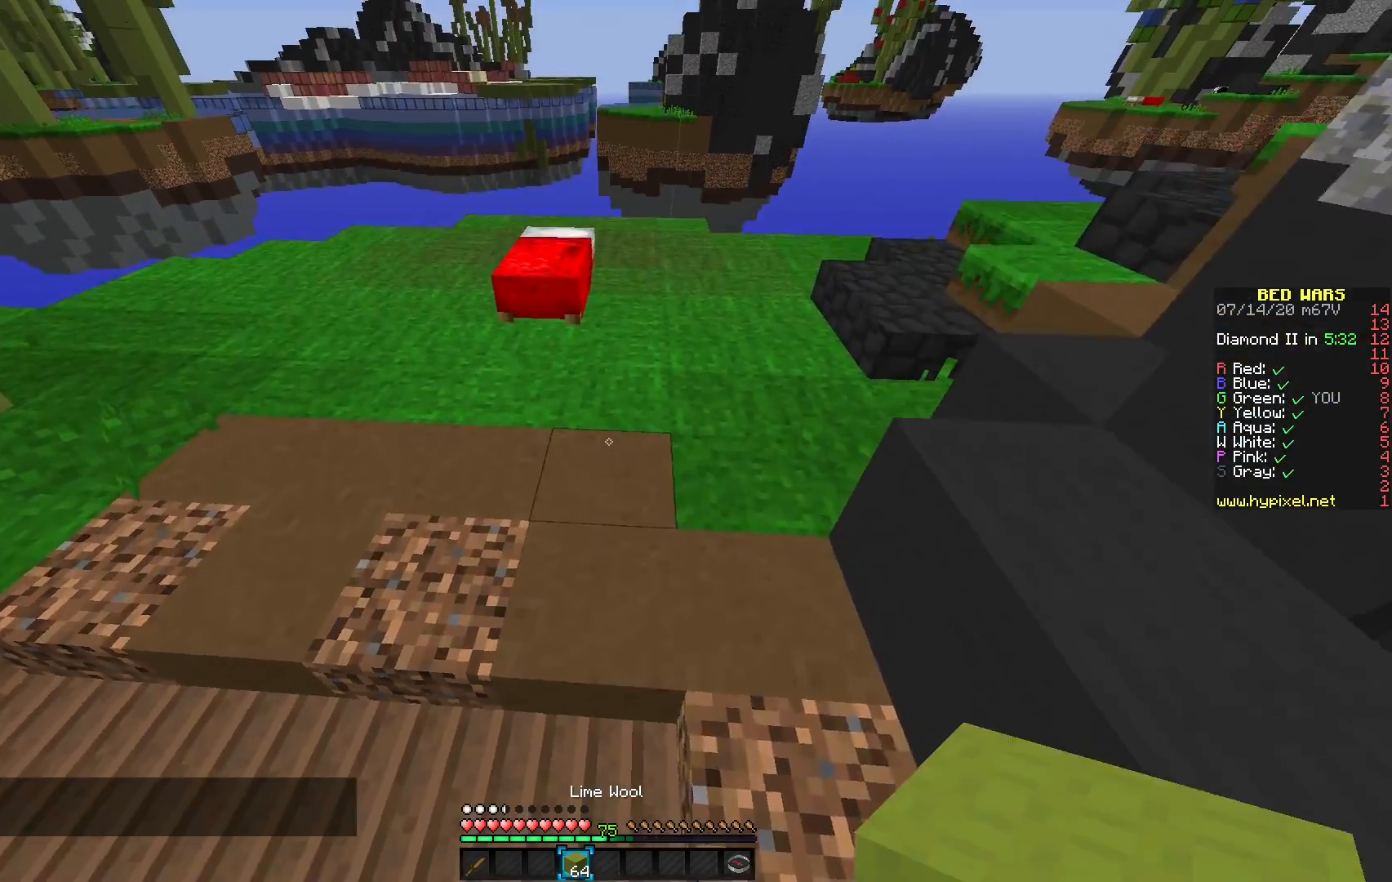
Gameplay with keyboard and mouse; each line is a JSON object with the keys and mouse buttons held at the frame after it. "events" lists presses ("down") and releases ("up") of "mouse_left" and "mouse_right" between this image and that frame as [ms after this image, input, new state], when the widget could be followed in between. "mouse_left", "mouse_right" = the "left", "right" buttons of the "mouse" list. No other keys are recorded. Fast repeated clicks can show as one long hold. Mouse movement is not recorded.
{"keys": [], "mouse": ["right"], "events": [[400, "mouse_right", "down"]]}
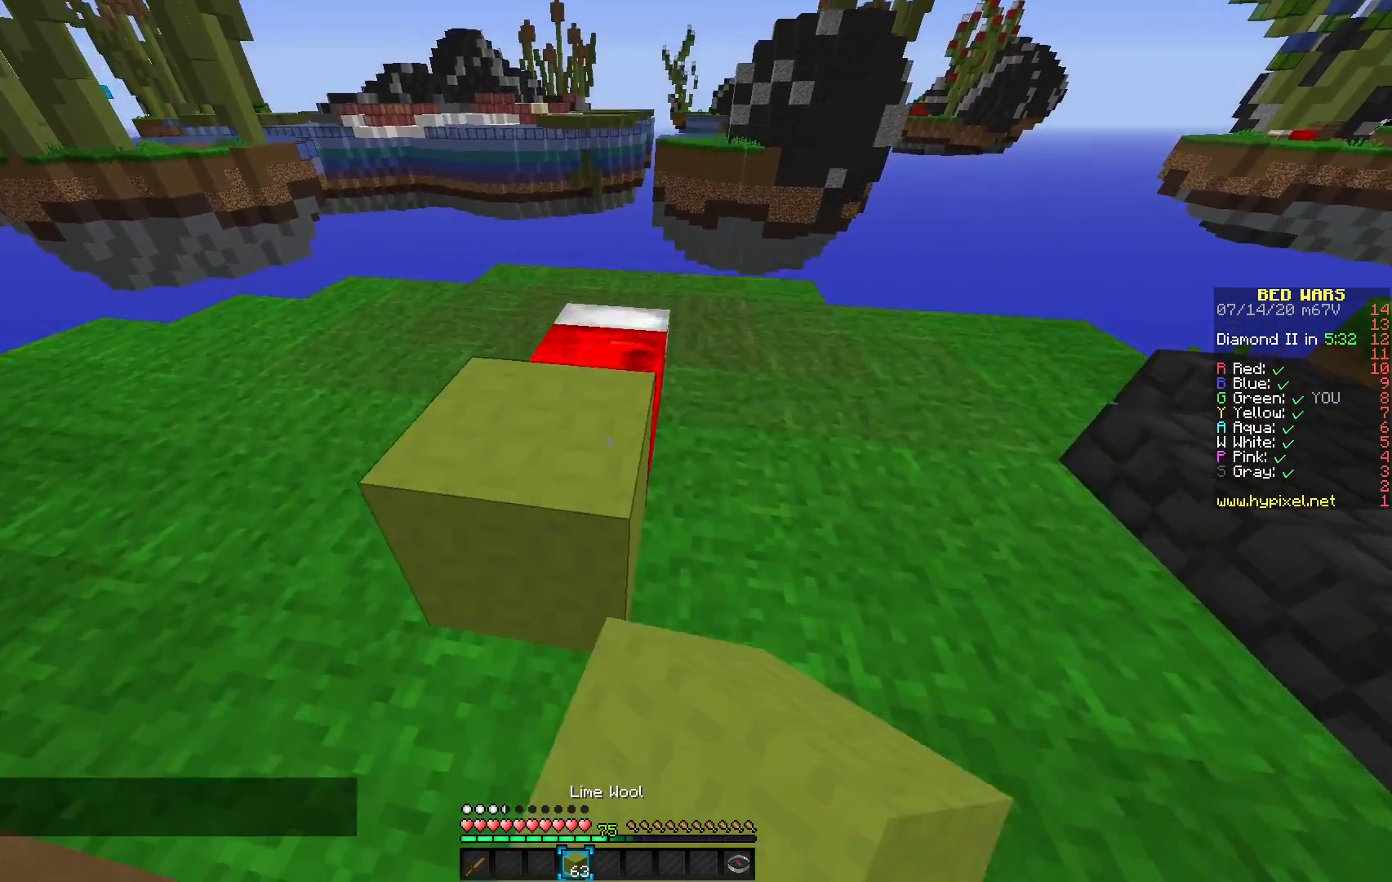
{"keys": [], "mouse": [], "events": [[17, "mouse_right", "up"]]}
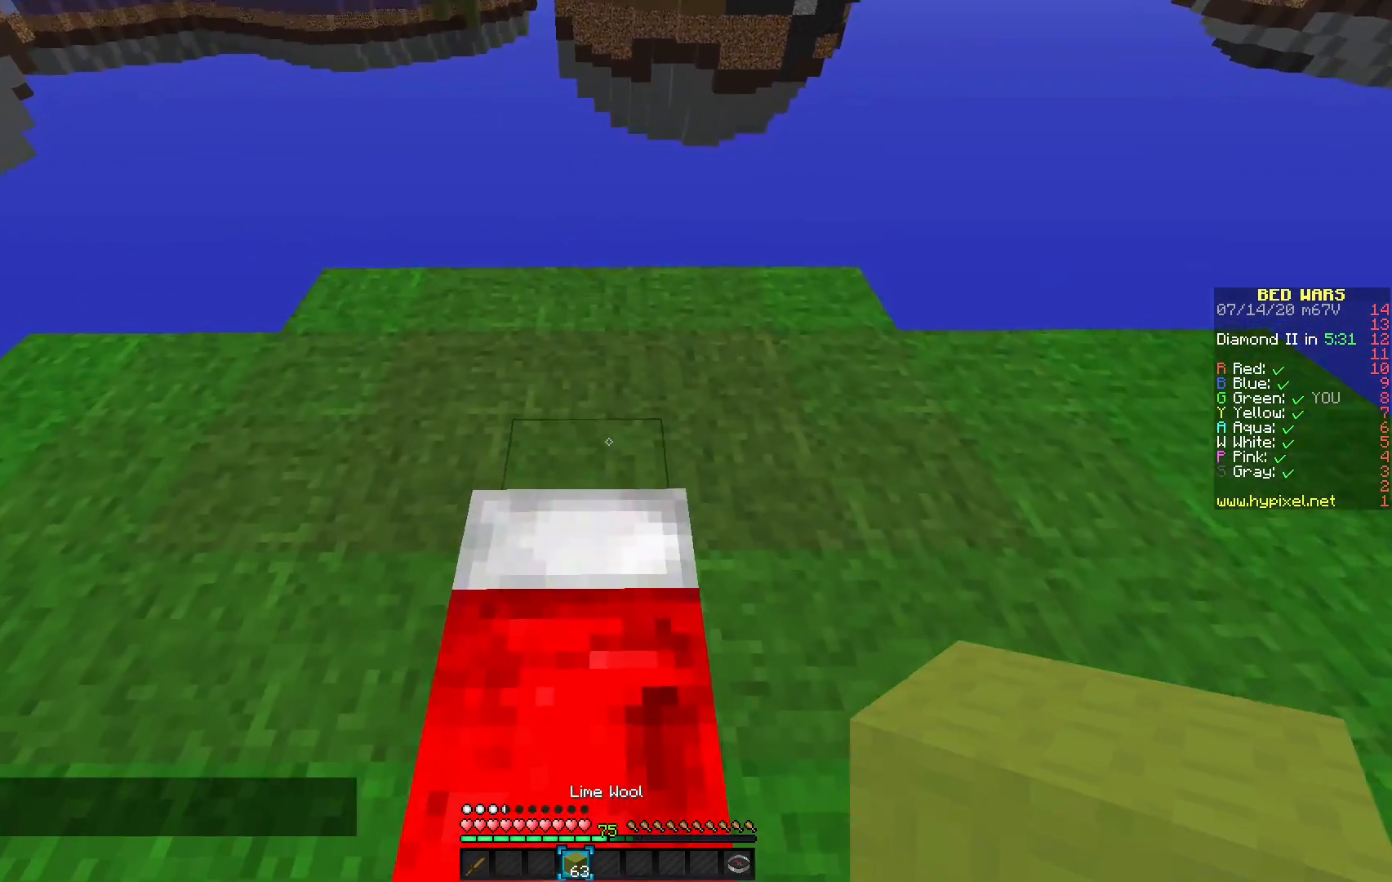
{"keys": [], "mouse": [], "events": [[150, "mouse_right", "down"], [250, "mouse_right", "up"]]}
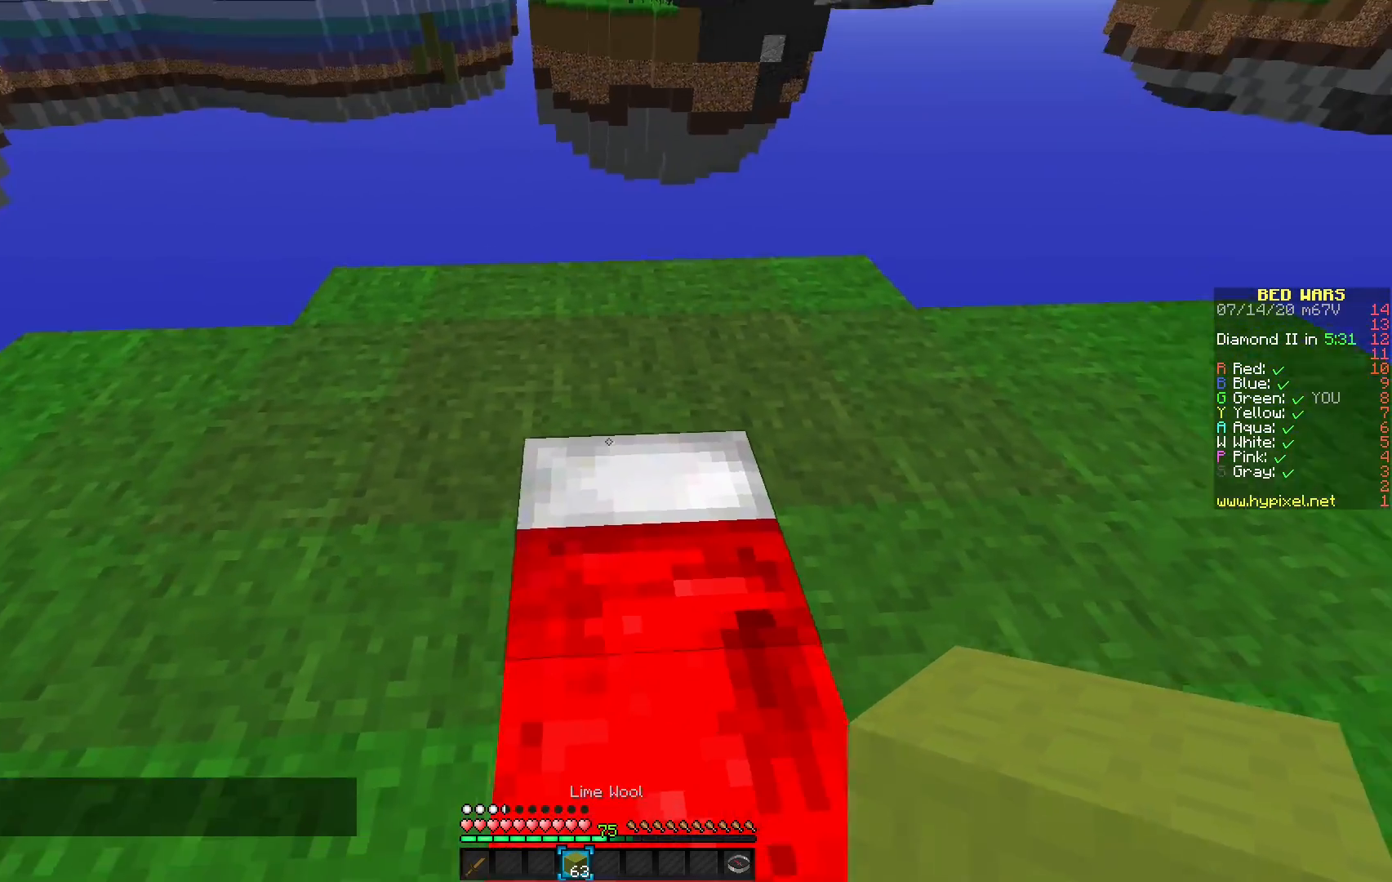
{"keys": [], "mouse": ["right"], "events": [[83, "mouse_right", "down"], [183, "mouse_right", "up"], [450, "mouse_right", "down"]]}
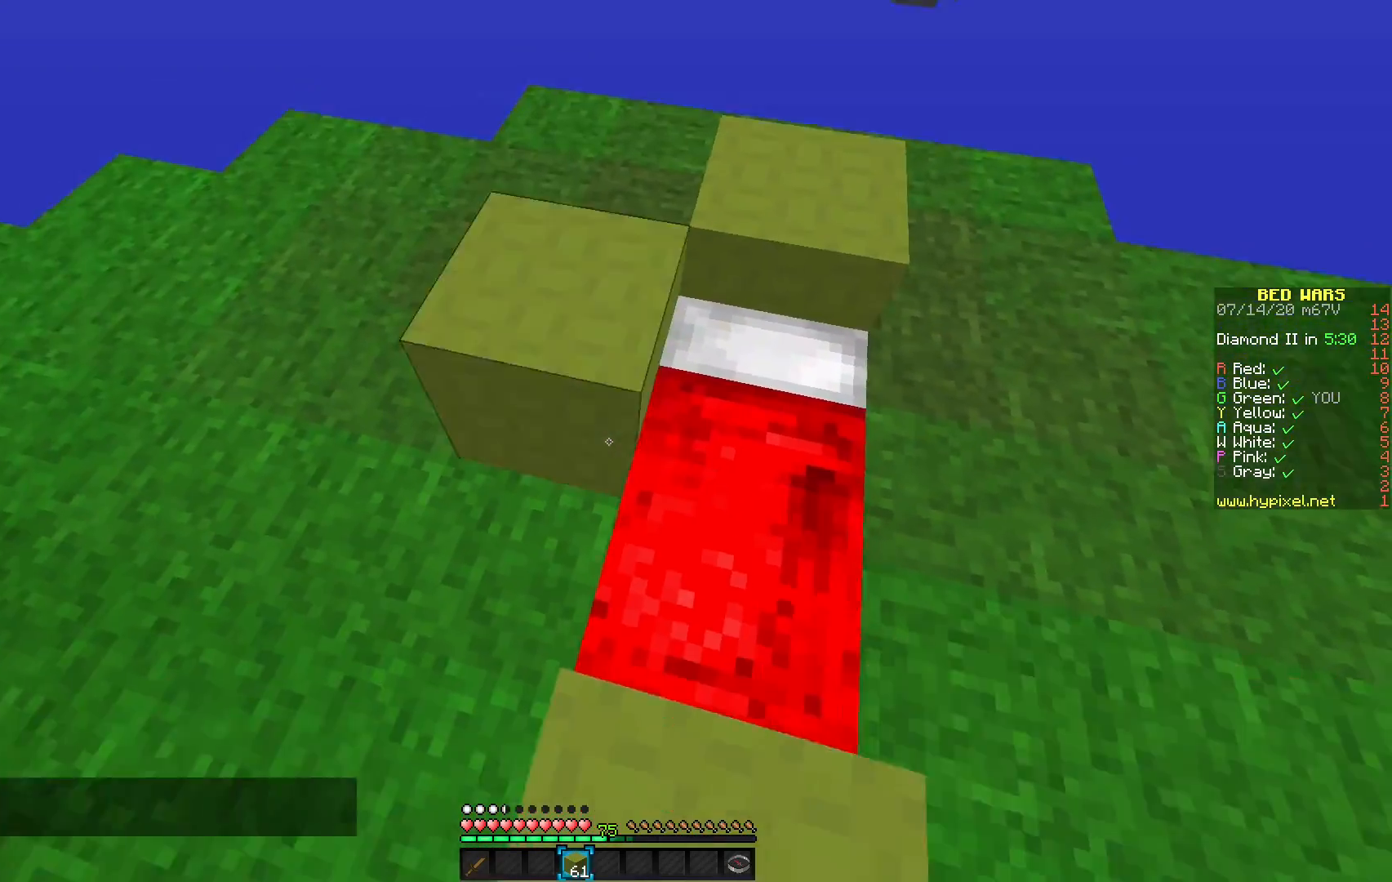
{"keys": [], "mouse": ["right"], "events": [[33, "mouse_right", "up"], [100, "mouse_right", "down"], [217, "mouse_right", "up"], [500, "mouse_right", "down"]]}
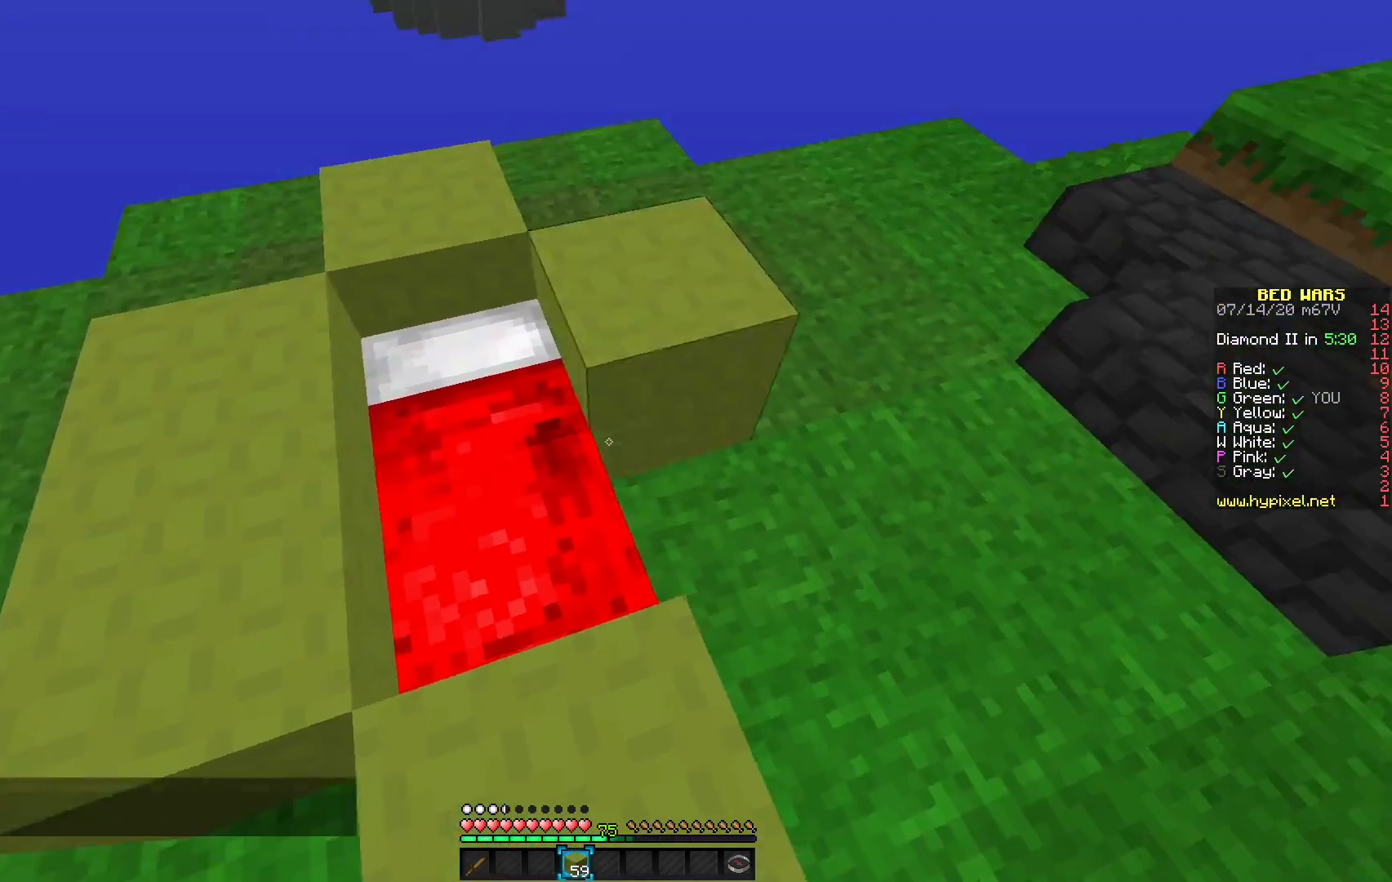
{"keys": [], "mouse": [], "events": [[67, "mouse_right", "up"], [133, "mouse_right", "down"], [217, "mouse_right", "up"]]}
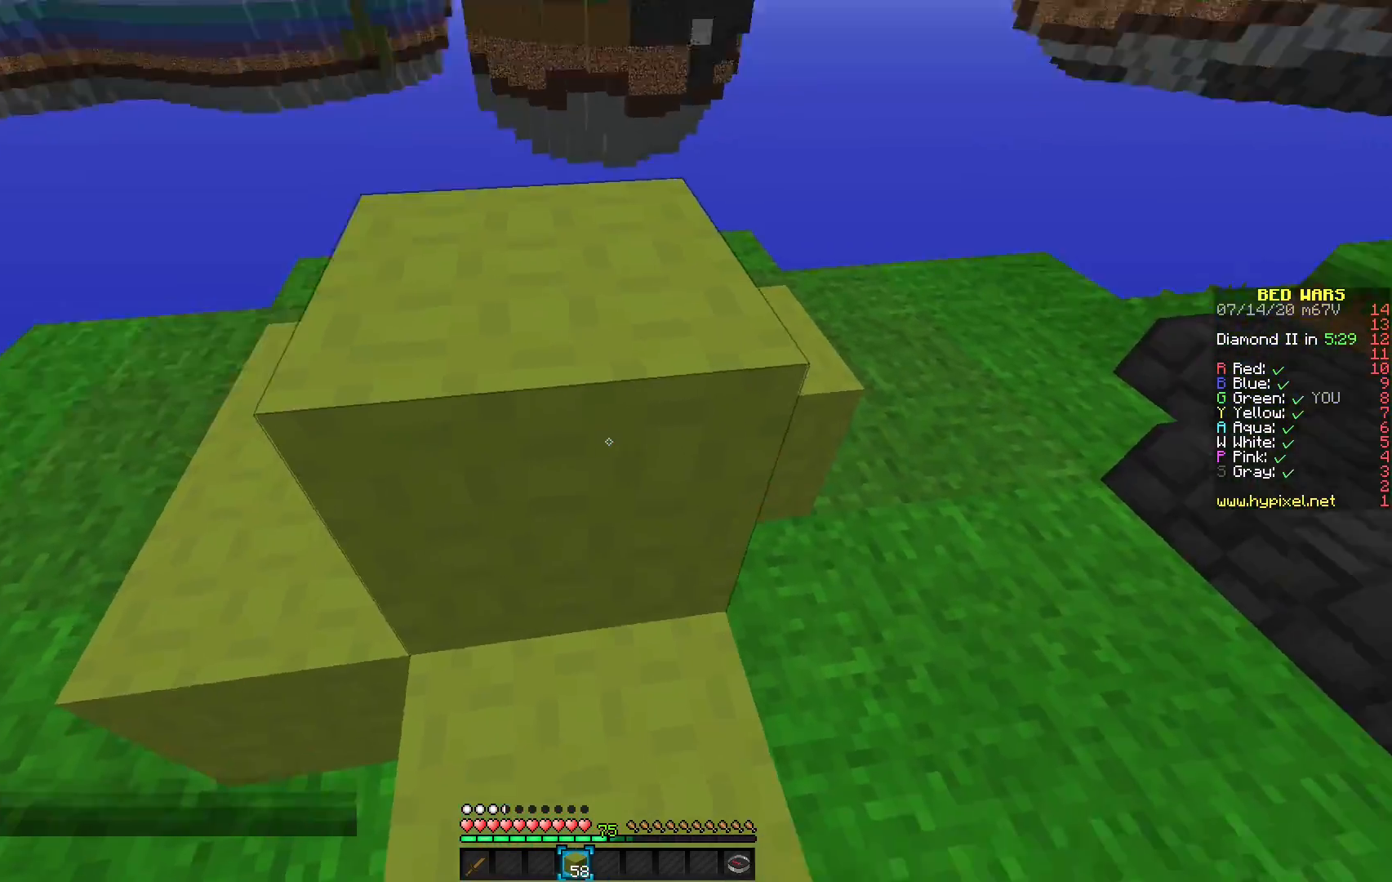
{"keys": [], "mouse": [], "events": [[283, "mouse_right", "down"], [400, "mouse_right", "up"]]}
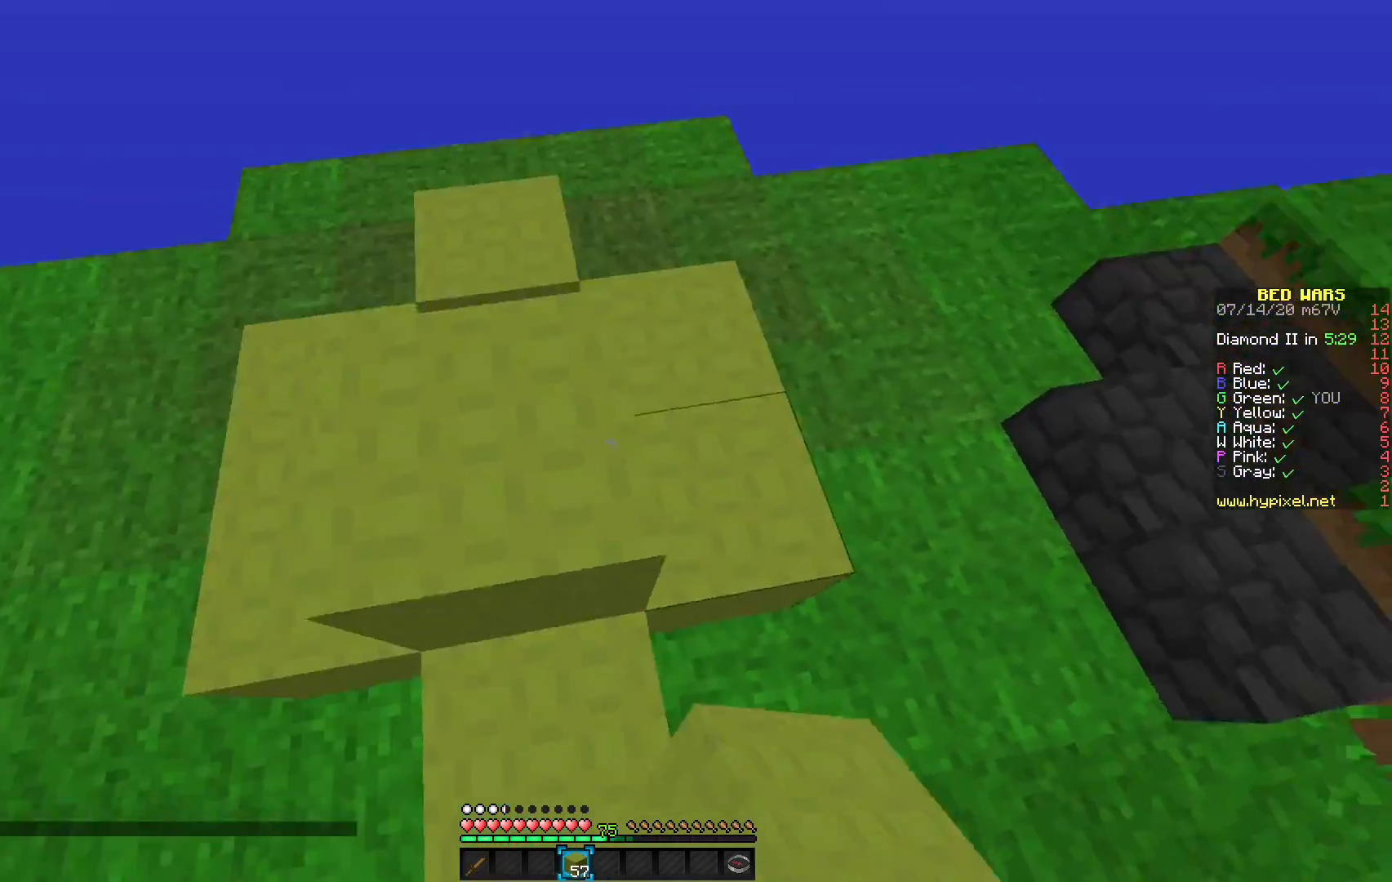
{"keys": [], "mouse": [], "events": []}
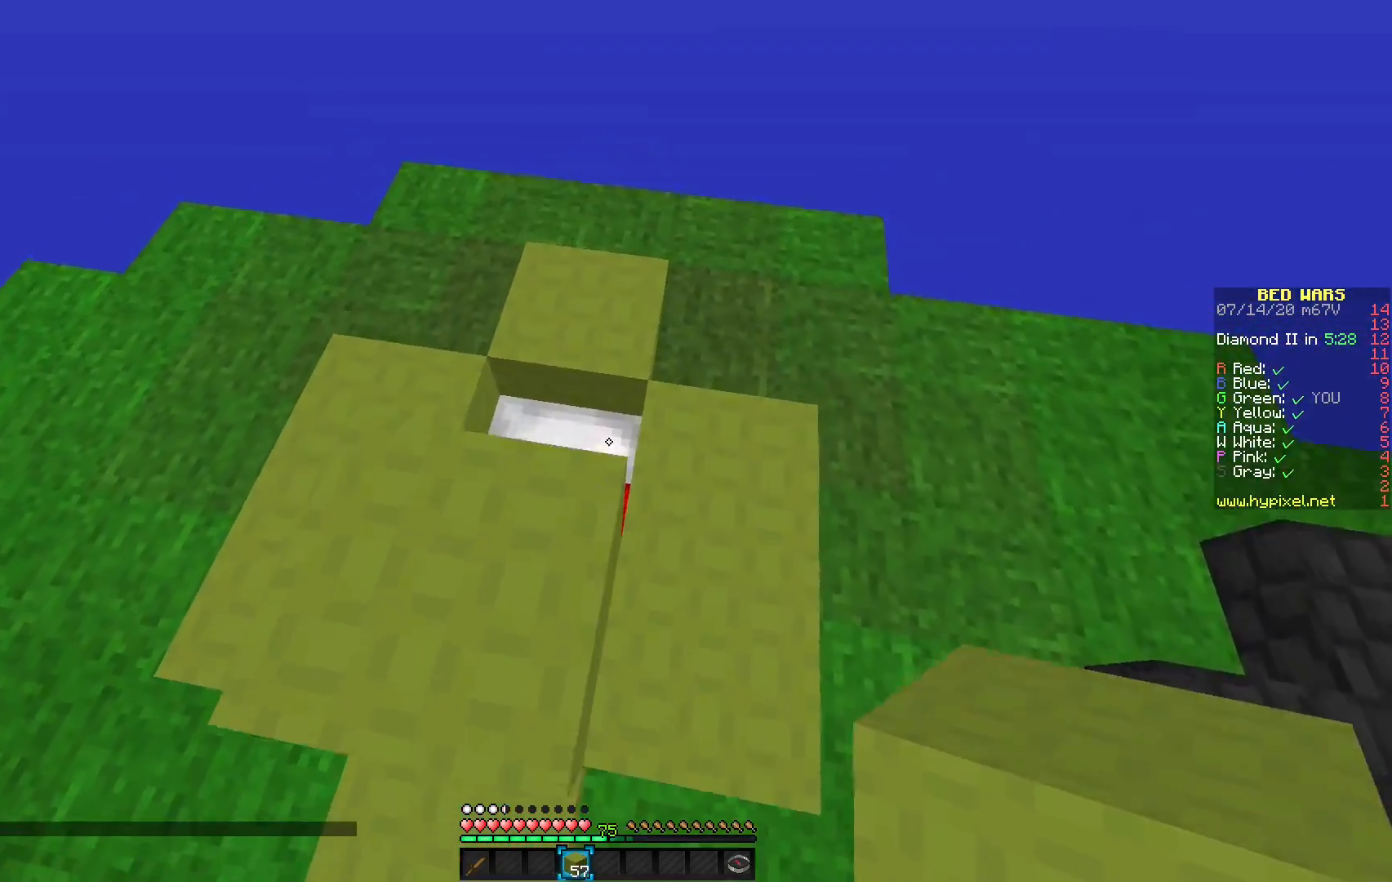
{"keys": [], "mouse": [], "events": [[83, "mouse_right", "down"], [200, "mouse_right", "up"]]}
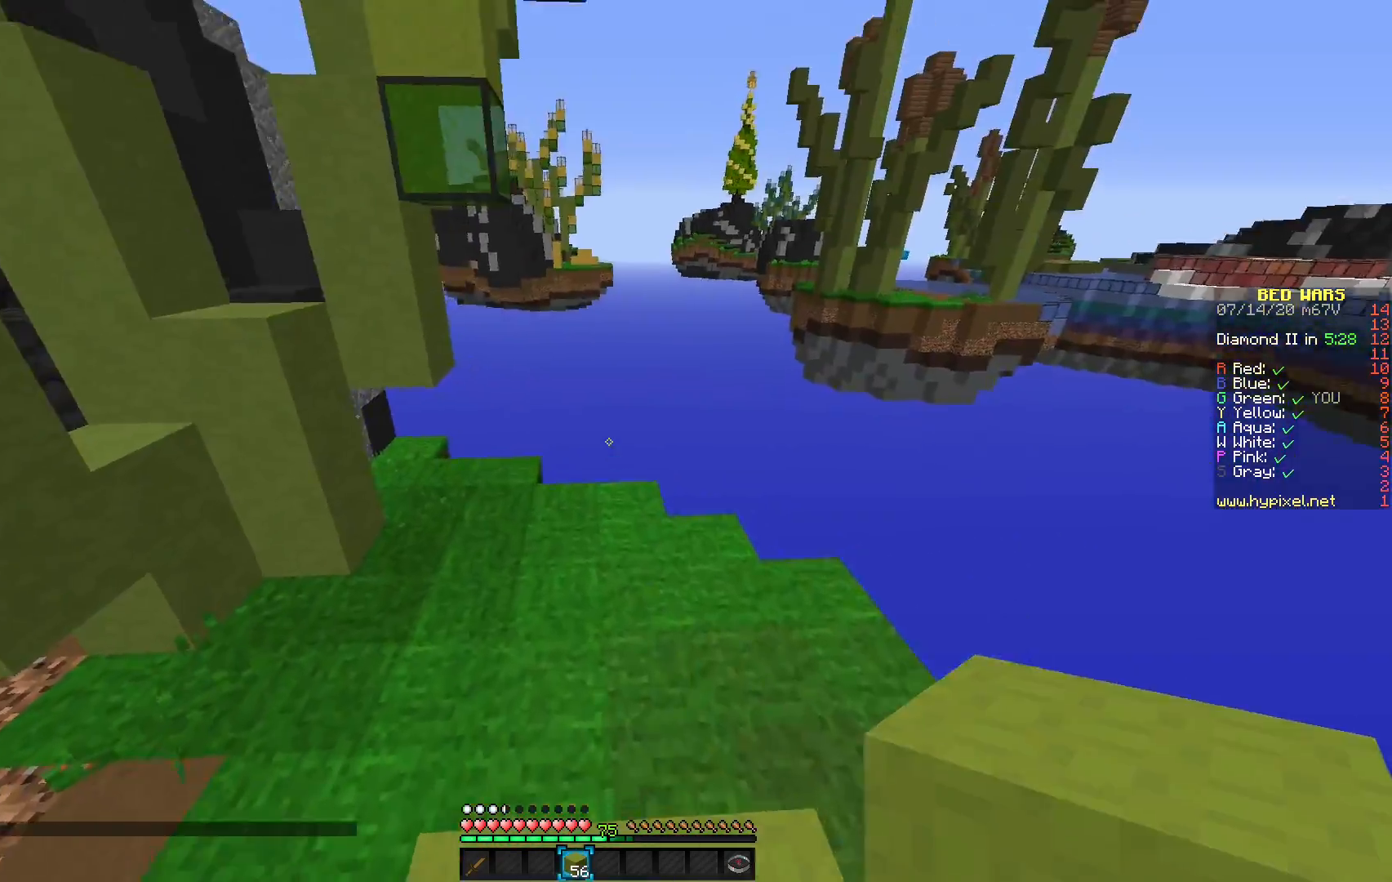
{"keys": [], "mouse": [], "events": []}
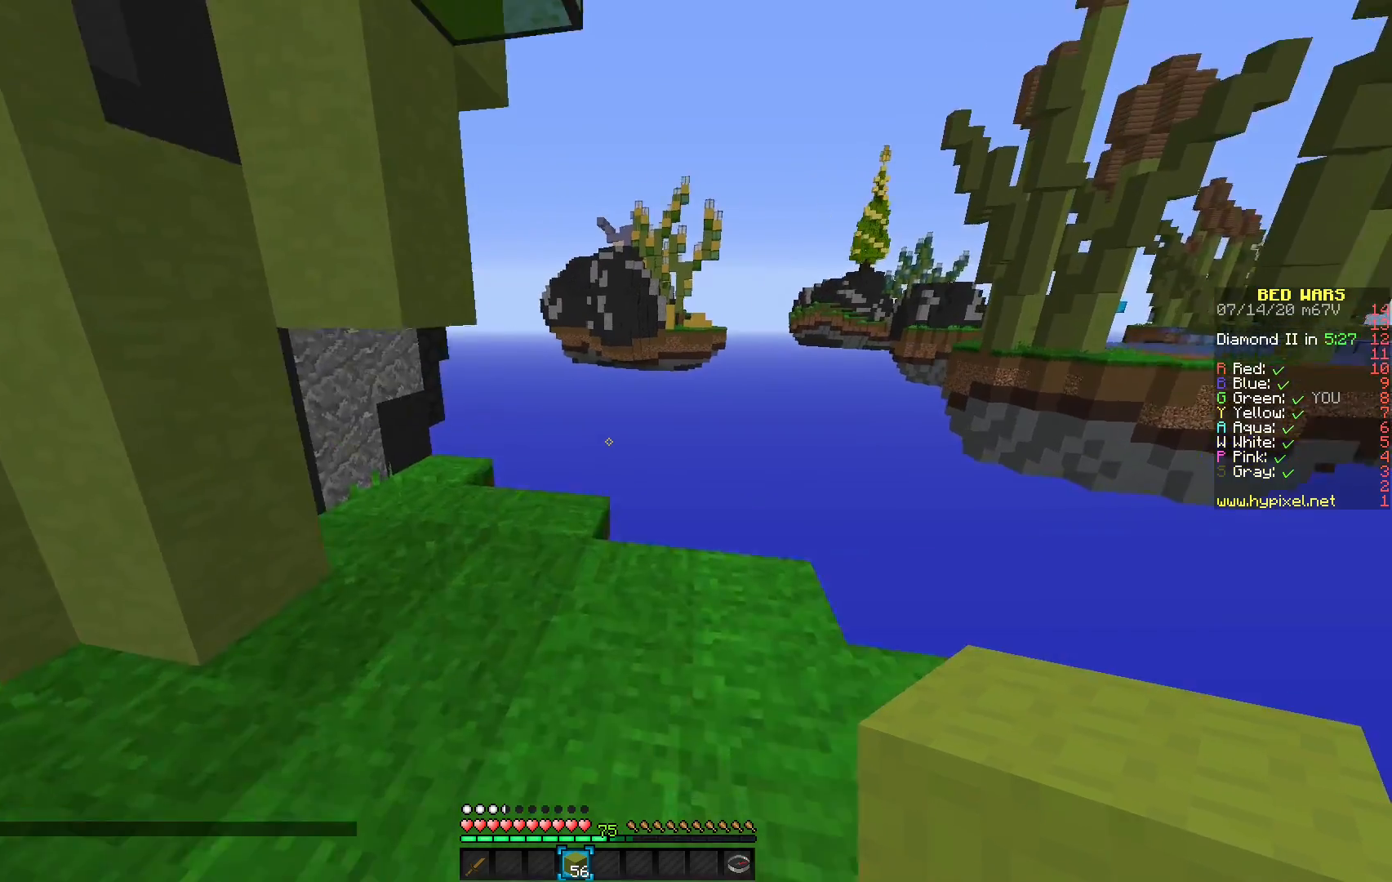
{"keys": [], "mouse": [], "events": []}
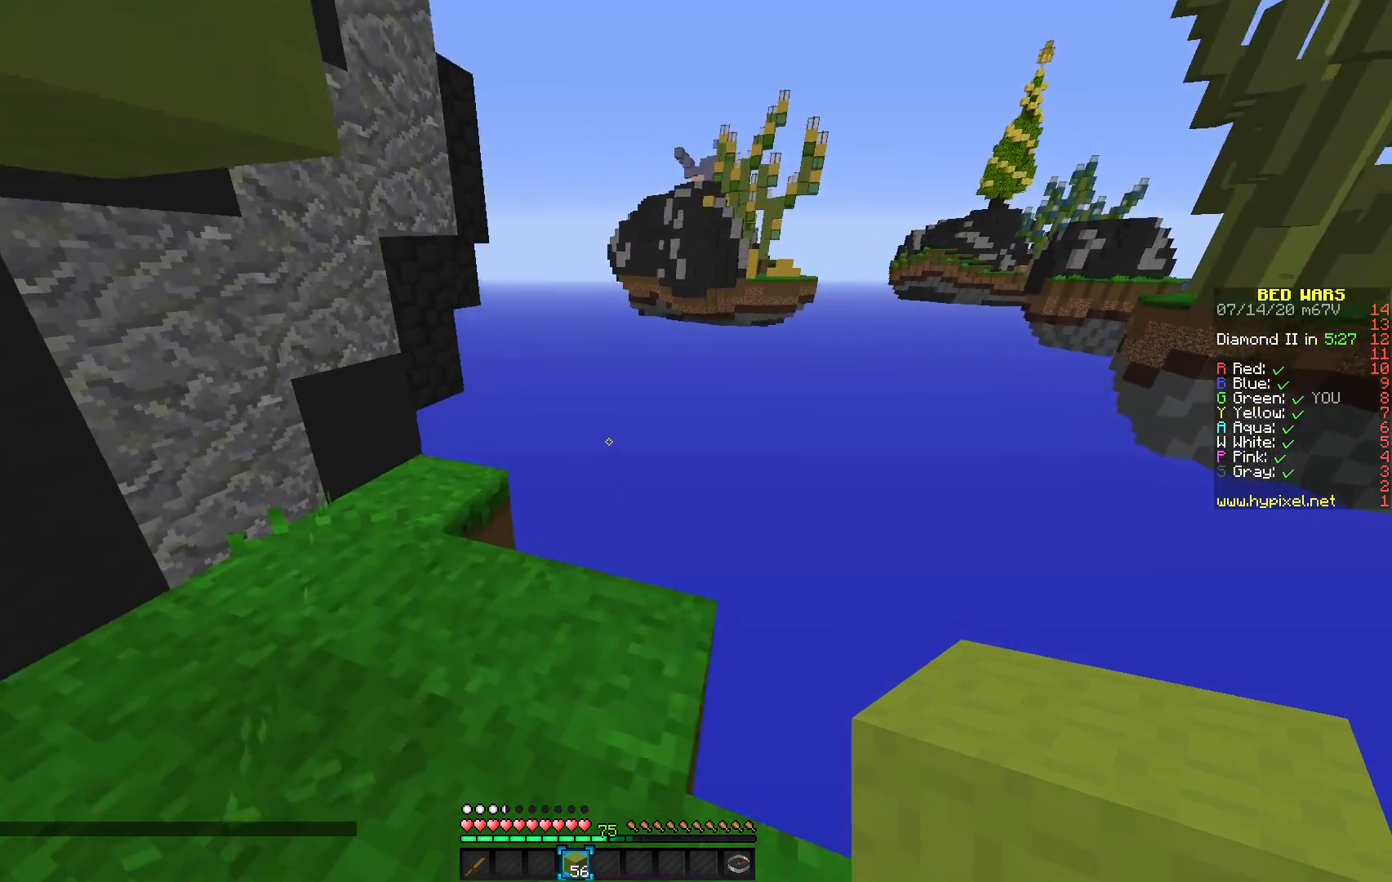
{"keys": [], "mouse": [], "events": []}
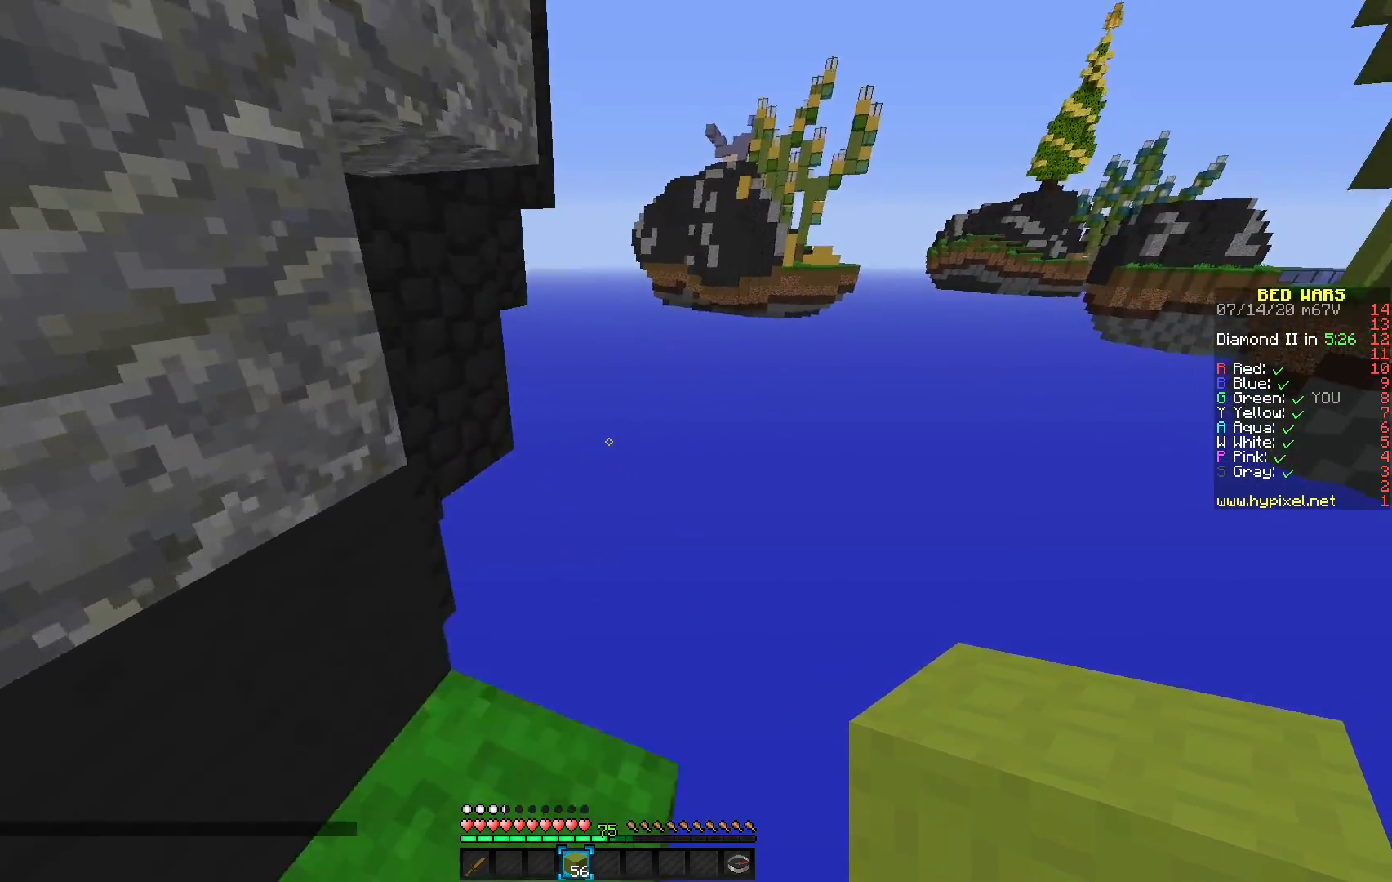
{"keys": [], "mouse": [], "events": []}
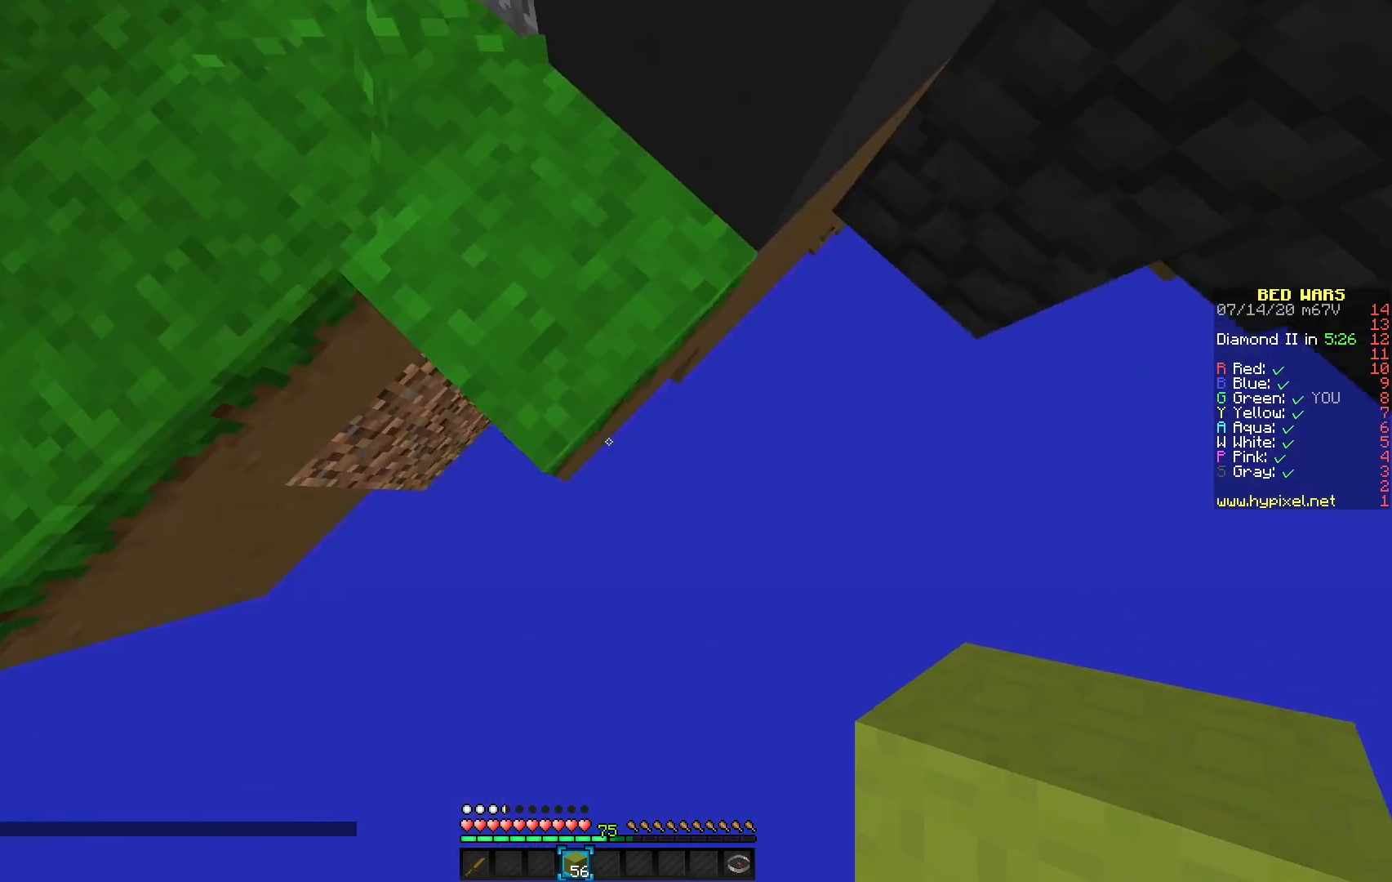
{"keys": [], "mouse": ["right"], "events": [[300, "mouse_right", "down"], [400, "mouse_right", "up"], [500, "mouse_right", "down"]]}
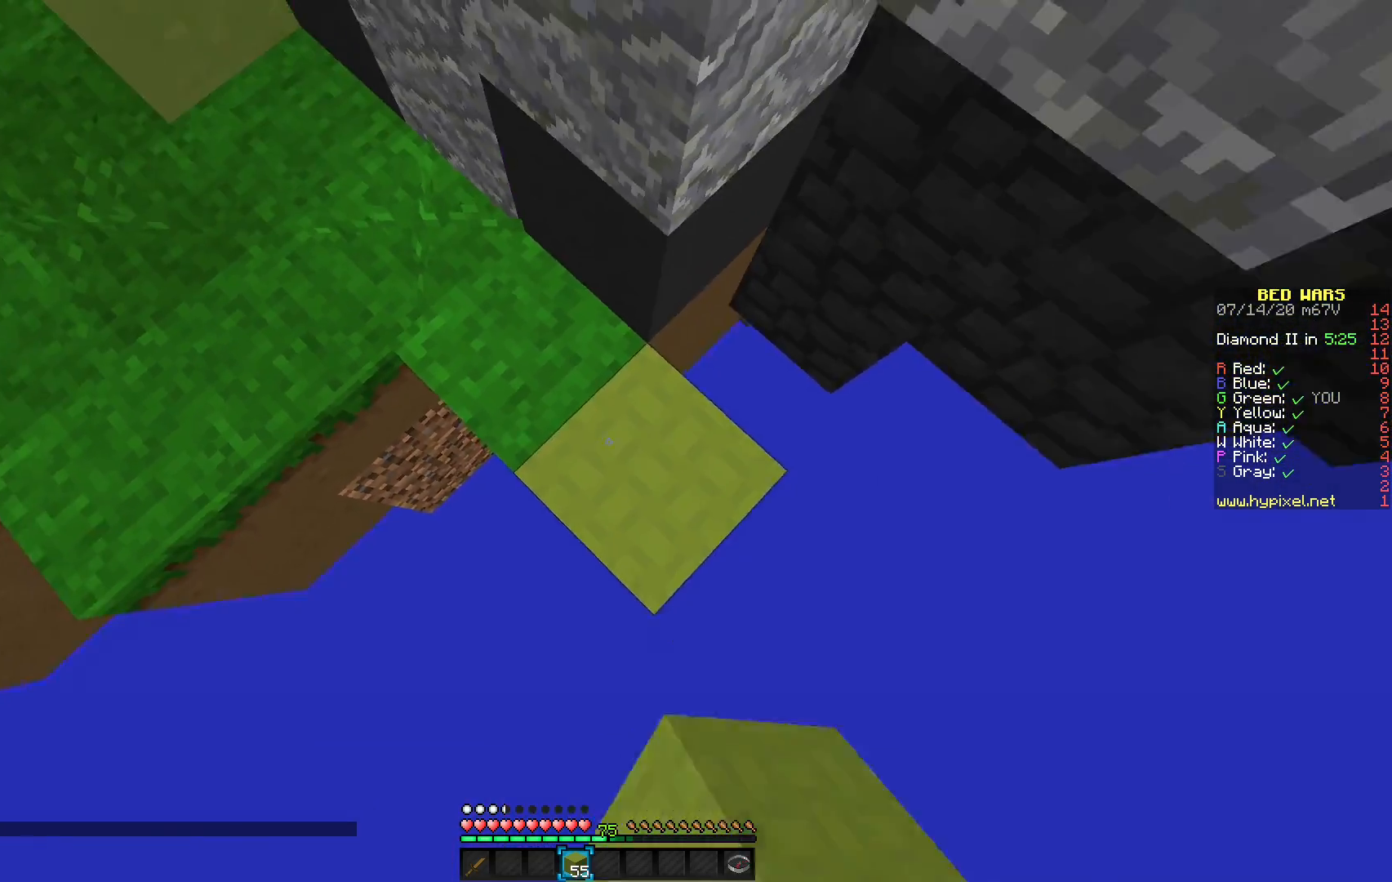
{"keys": [], "mouse": ["right"], "events": [[117, "mouse_right", "up"], [400, "mouse_right", "down"]]}
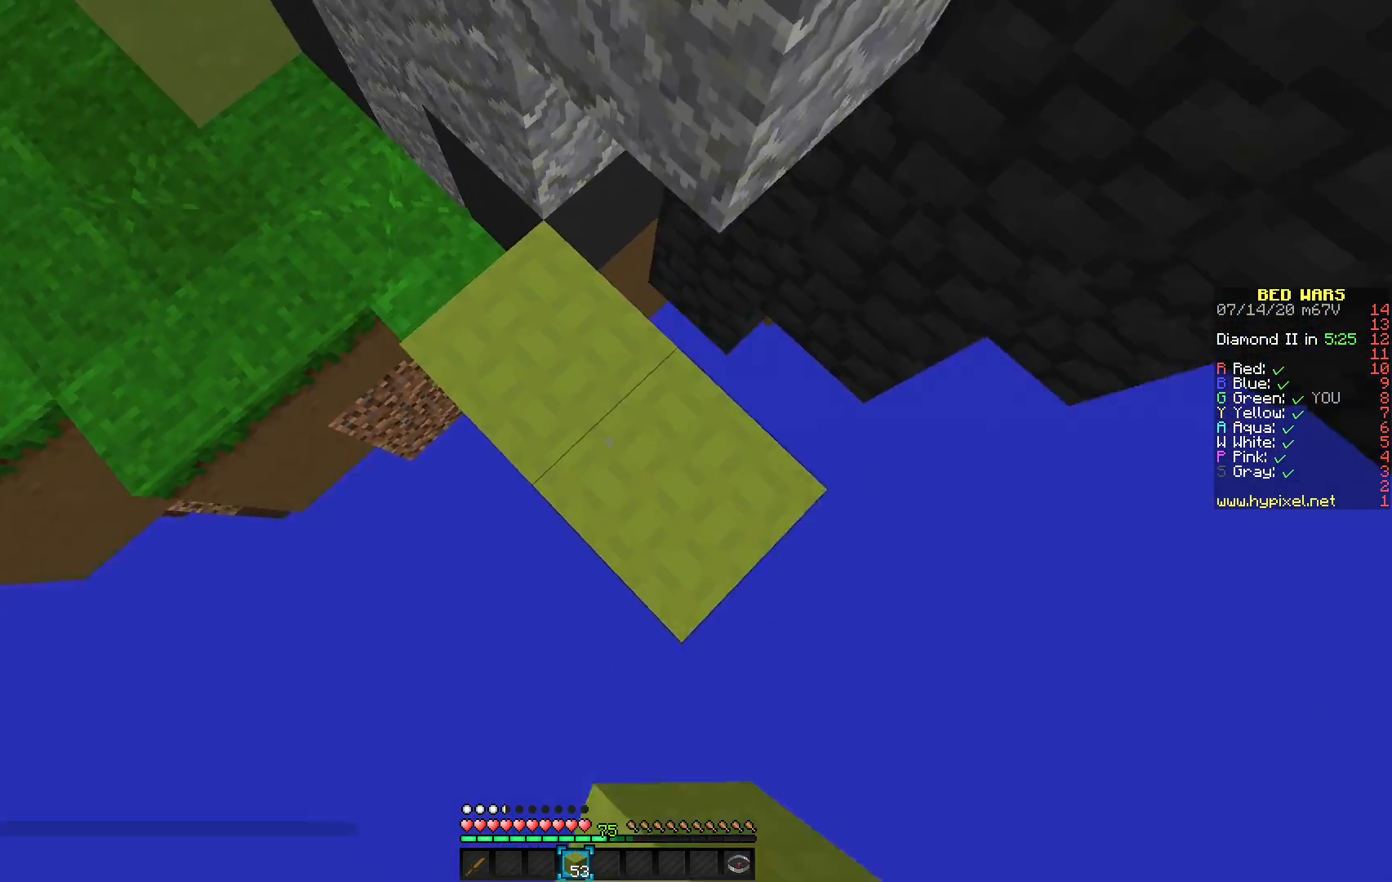
{"keys": [], "mouse": ["right"], "events": [[17, "mouse_right", "up"], [67, "mouse_right", "down"], [217, "mouse_right", "up"], [483, "mouse_right", "down"]]}
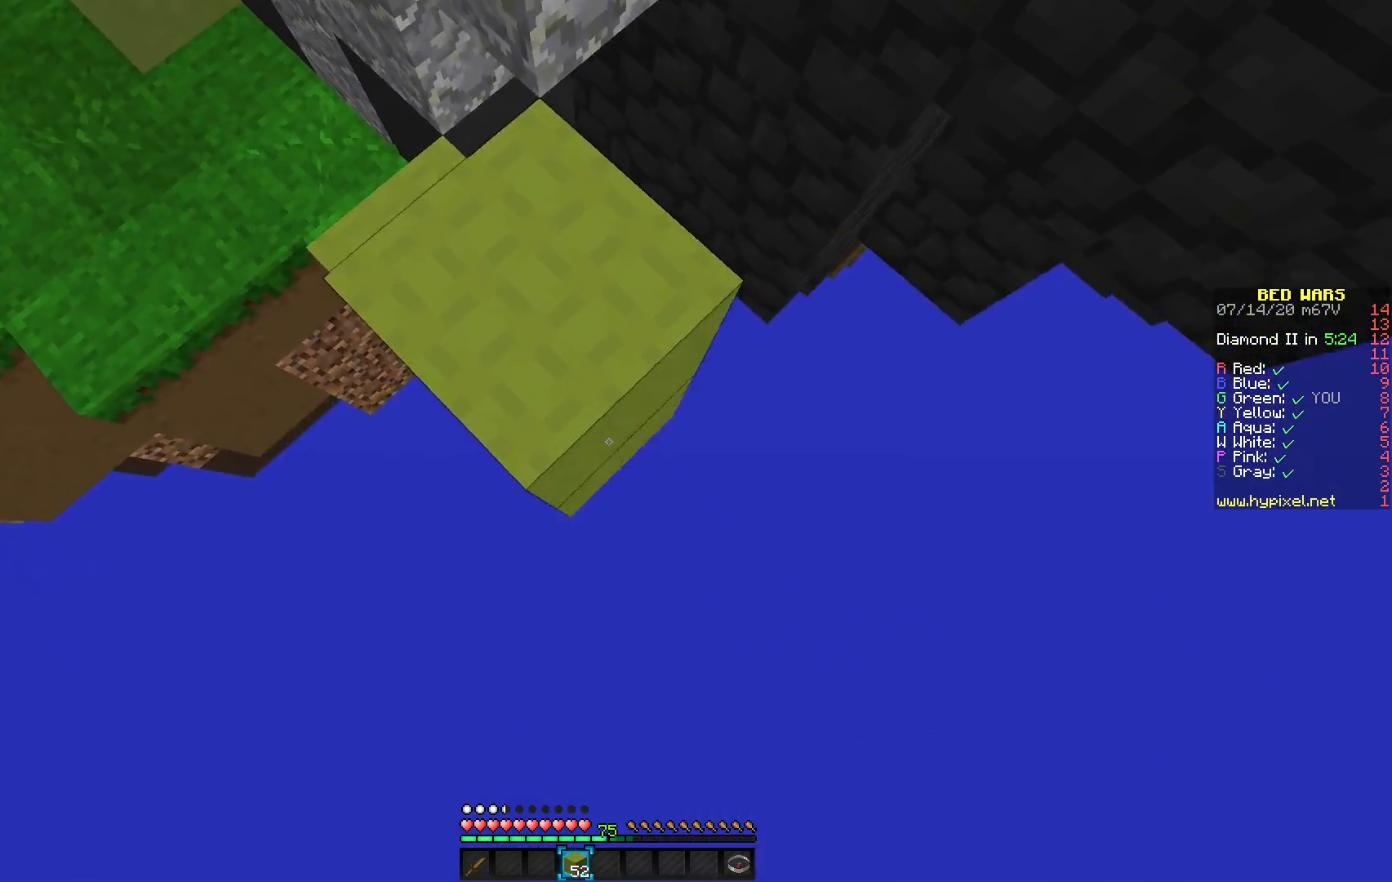
{"keys": [], "mouse": [], "events": [[317, "mouse_right", "up"]]}
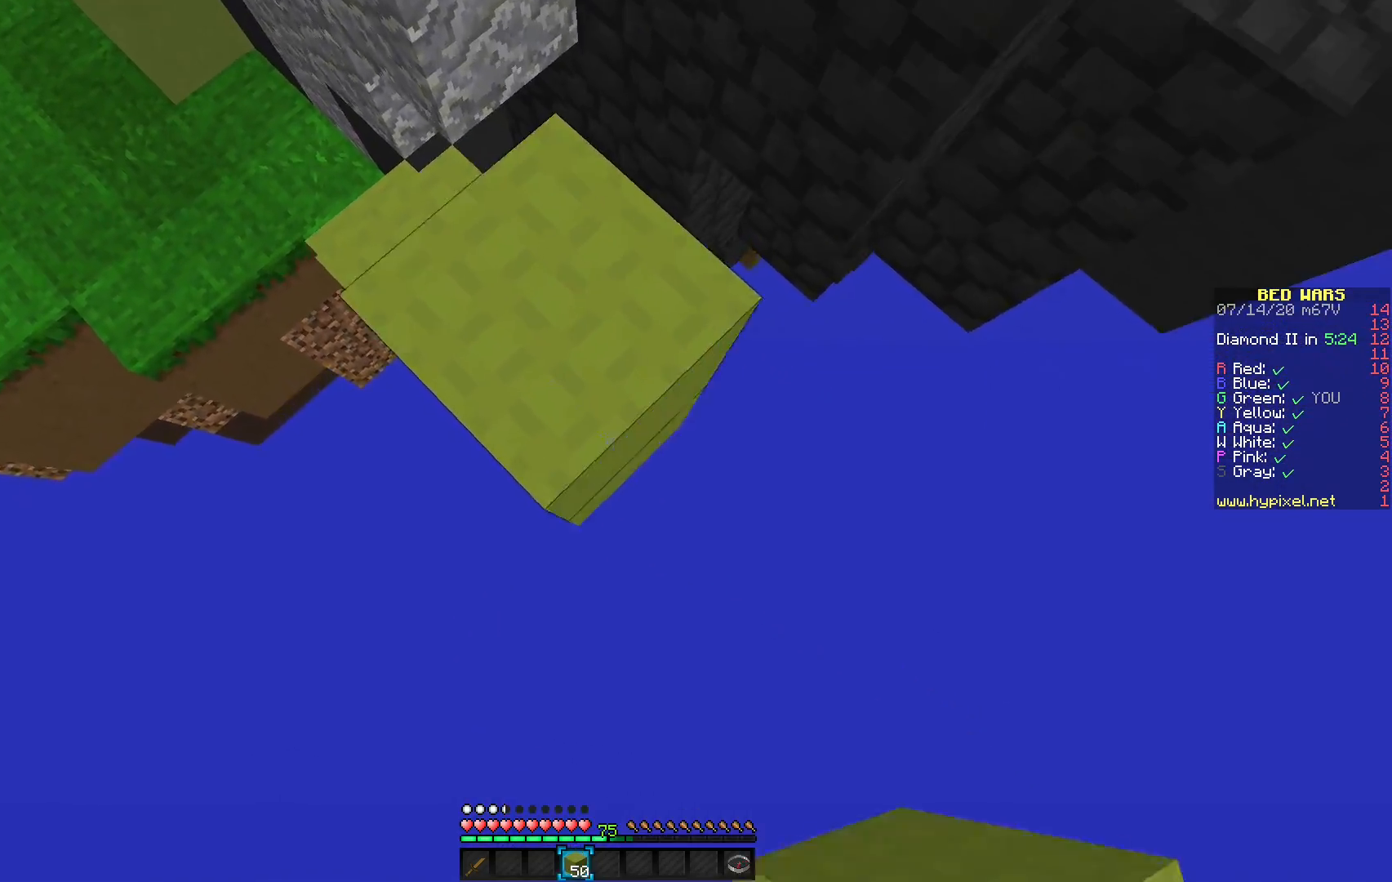
{"keys": [], "mouse": [], "events": [[50, "mouse_right", "down"], [183, "mouse_right", "up"], [233, "mouse_right", "down"], [400, "mouse_right", "up"]]}
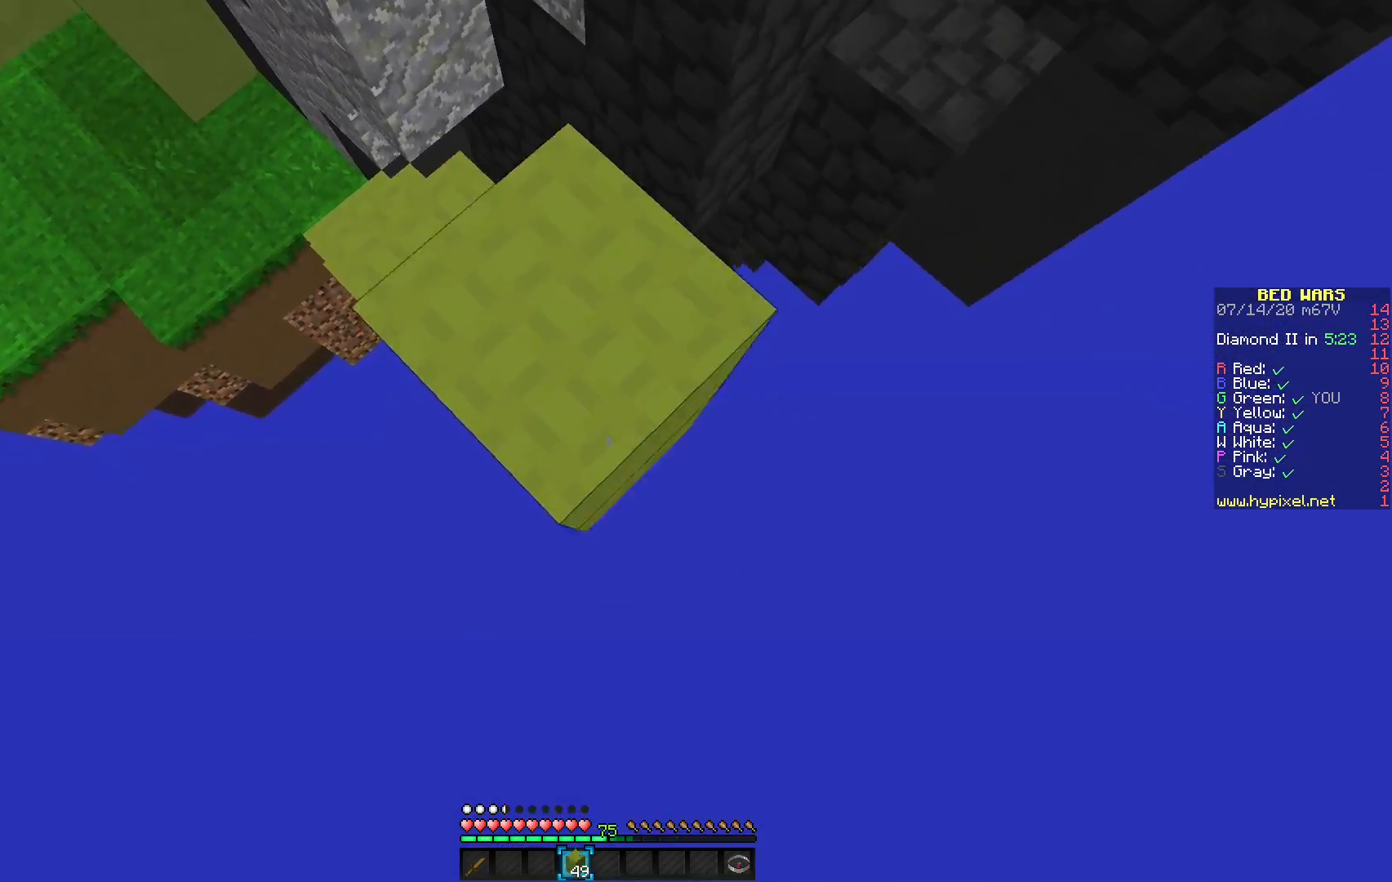
{"keys": [], "mouse": [], "events": []}
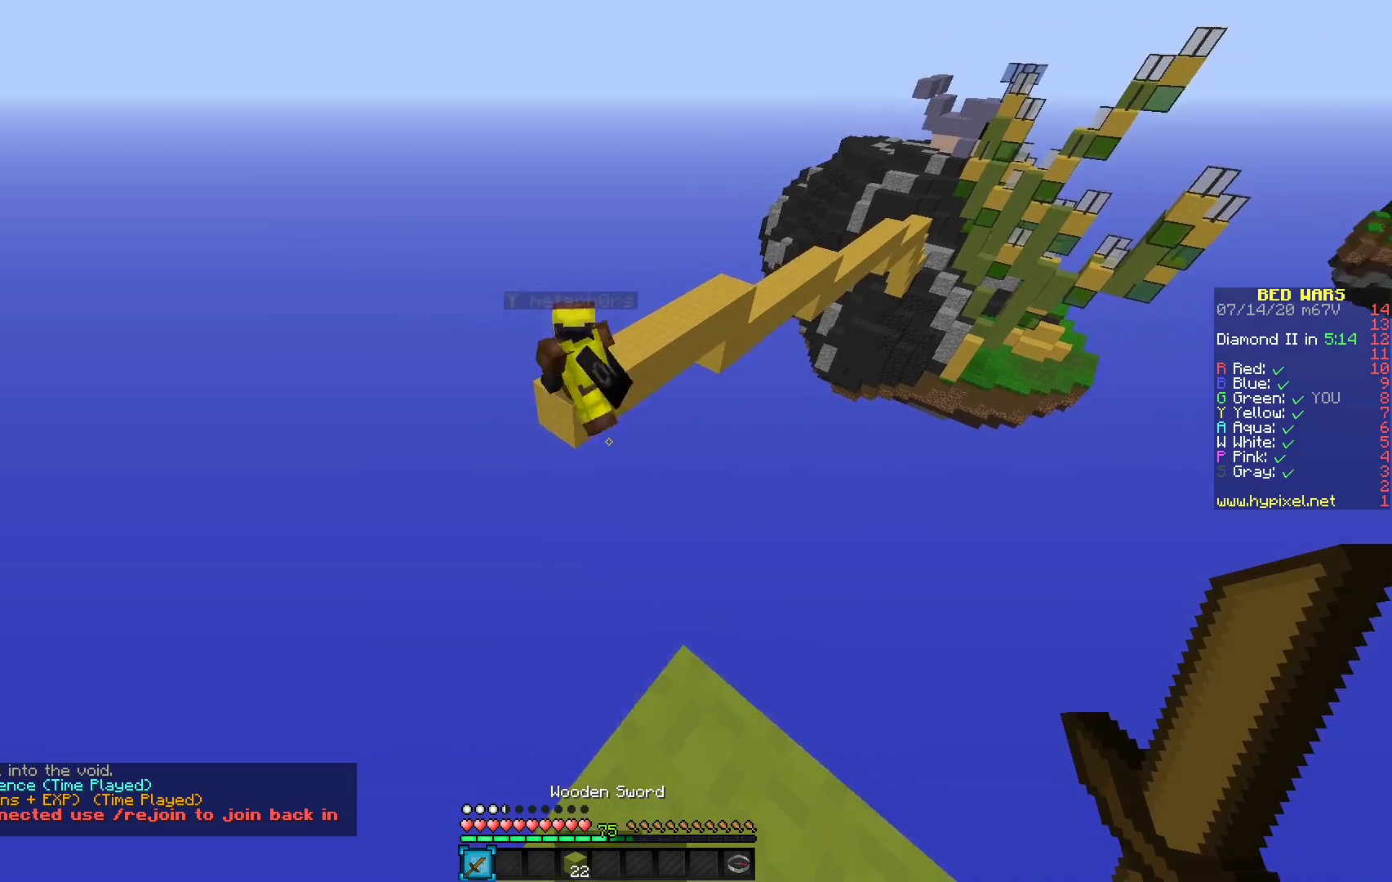
{"keys": [], "mouse": [], "events": []}
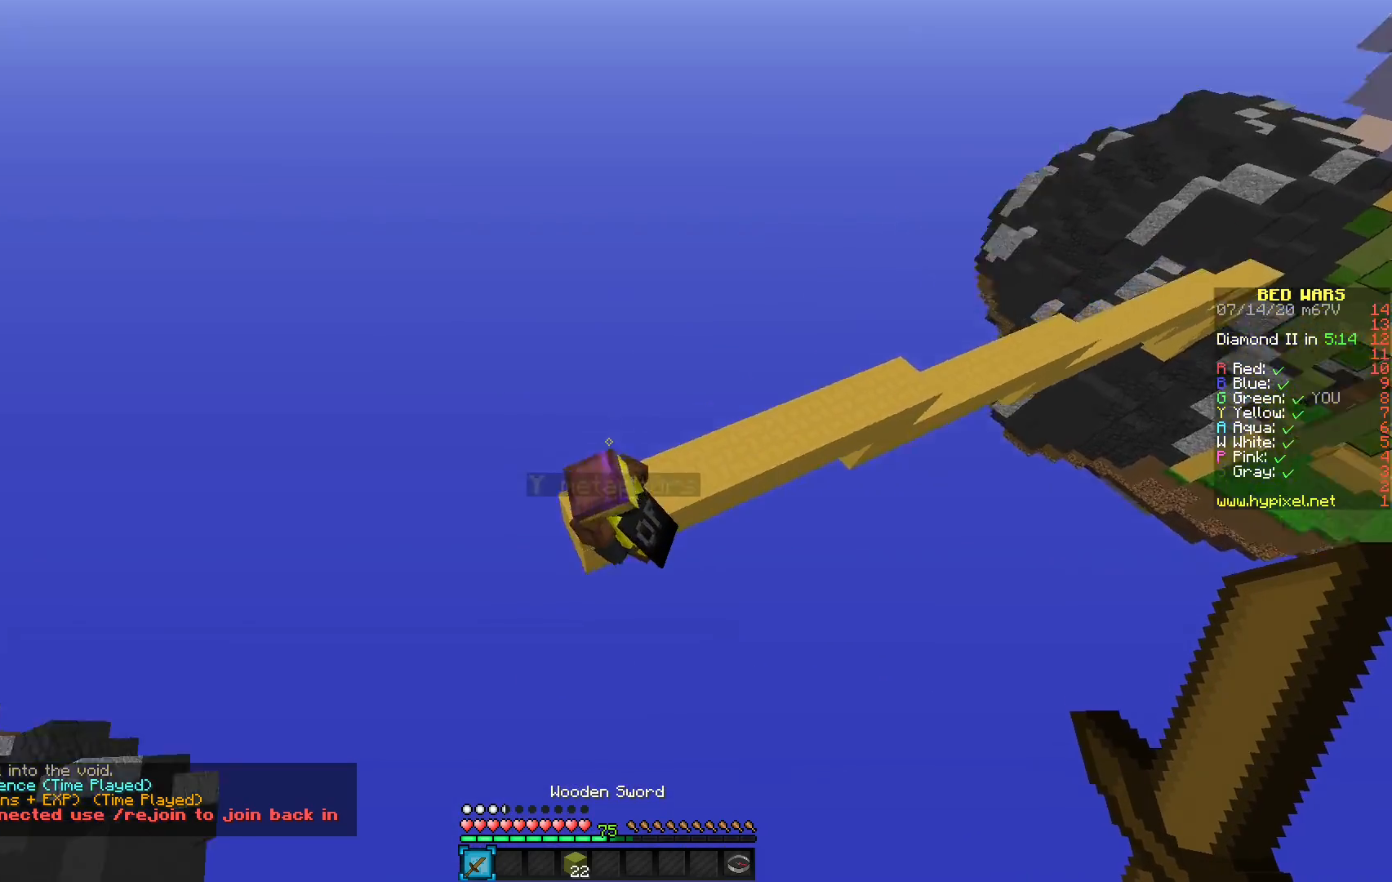
{"keys": [], "mouse": ["left"], "events": [[150, "mouse_left", "down"]]}
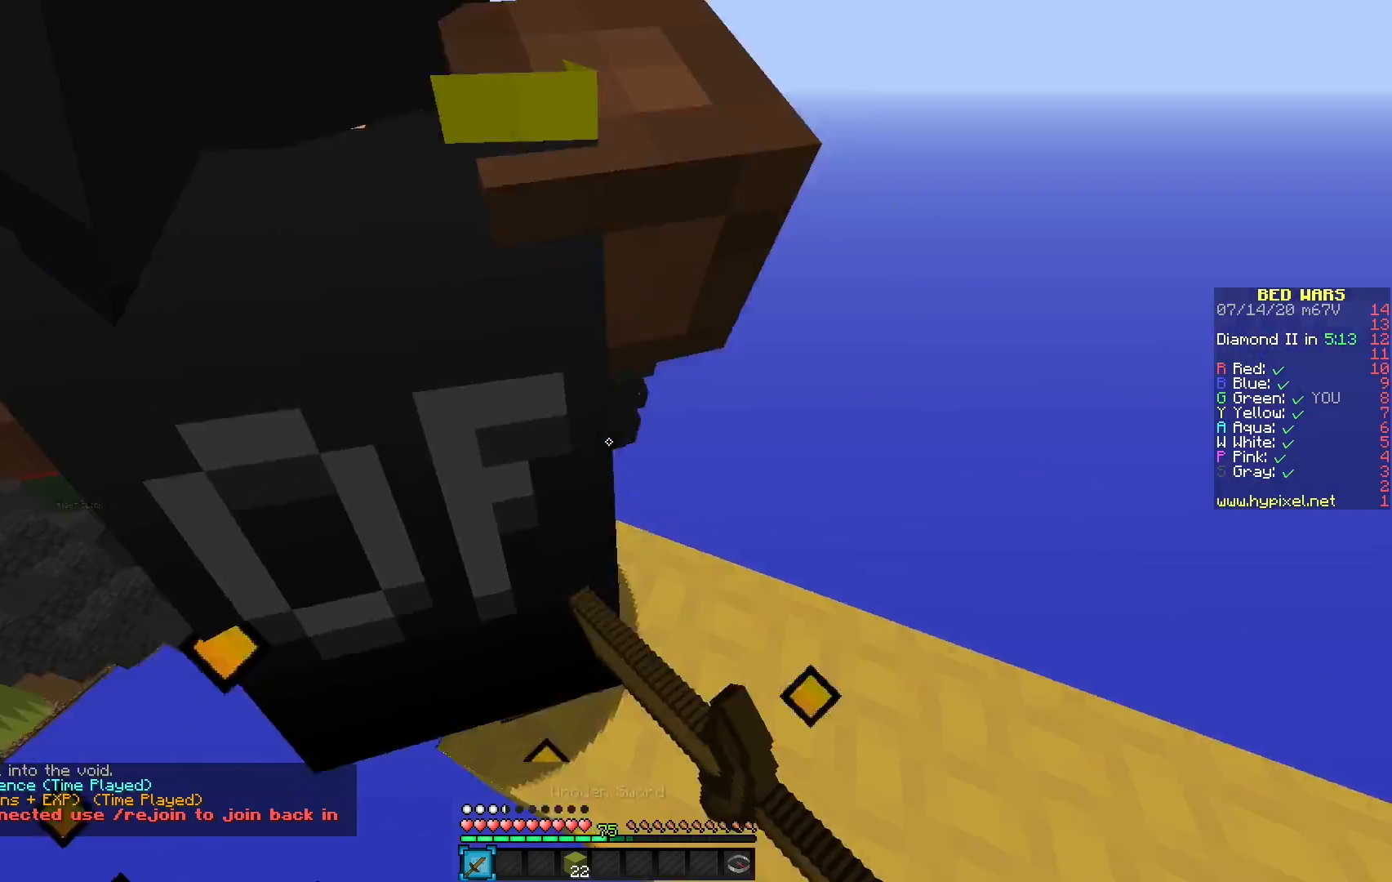
{"keys": [], "mouse": ["left"]}
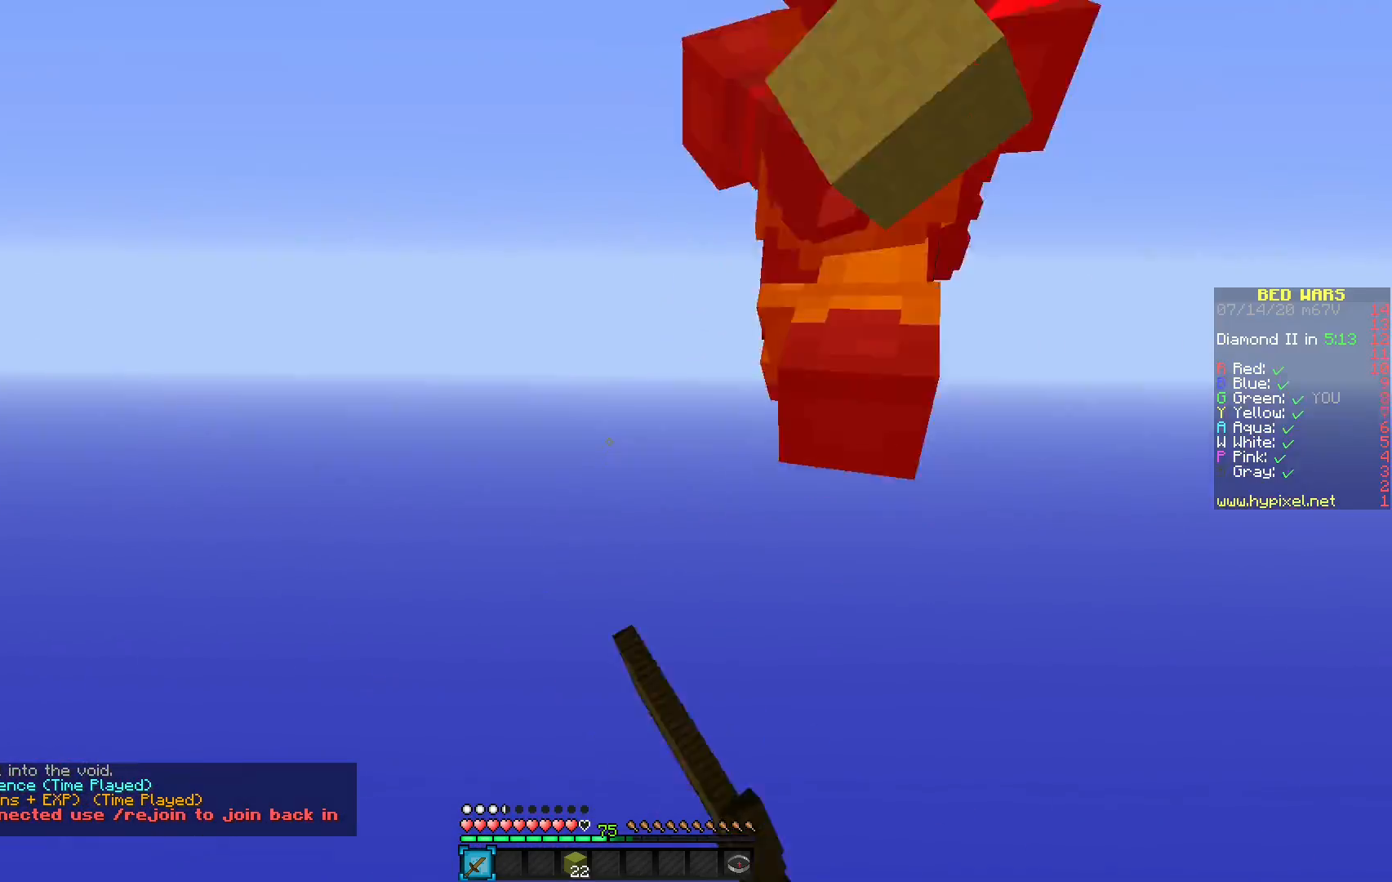
{"keys": [], "mouse": [], "events": [[50, "mouse_left", "up"], [67, "mouse_right", "down"], [133, "mouse_left", "down"], [133, "mouse_right", "up"], [217, "mouse_left", "up"]]}